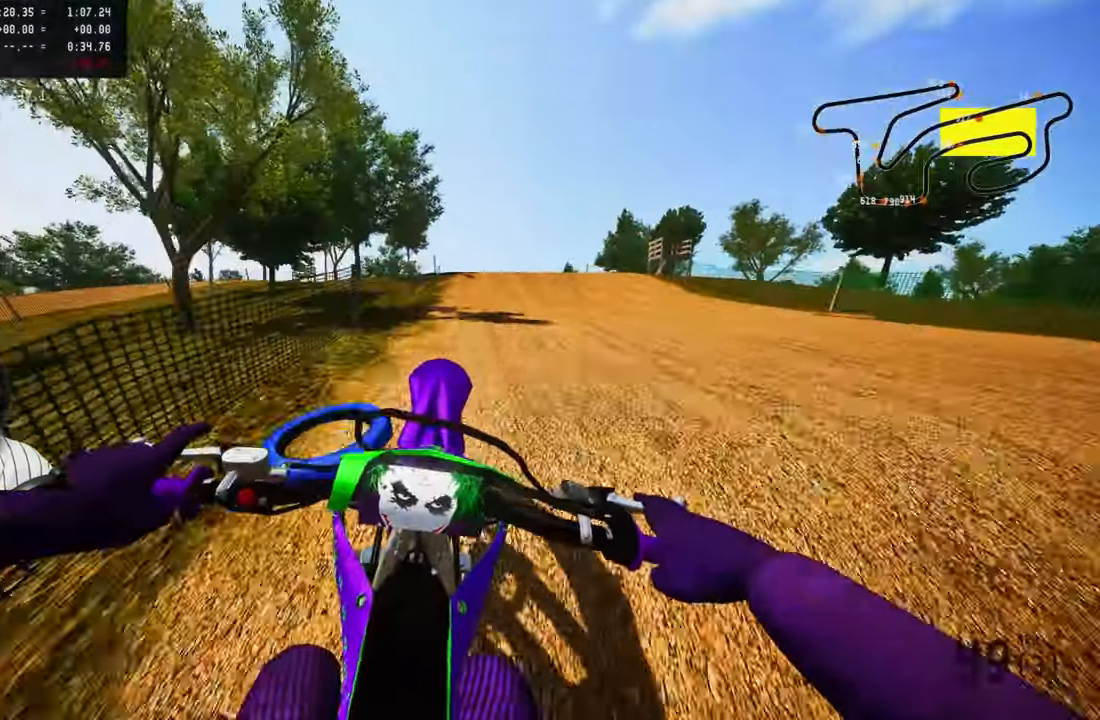
Gameplay with a controller (PlayStation layout); each line is a JSON object with the inputs held at the frame after it (dt_ms = milliseconds from this image to that frame). "button_events" lists button changes between this image and that frame as [ms after this image, input, new state], when the widget could be followed in between (sticks are given only as held states).
{"dt_ms": 500, "buttons": [], "left_stick": "up-left", "right_stick": "up", "button_events": [[34, "R3", "up"], [317, "R3", "down"], [484, "R3", "up"]]}
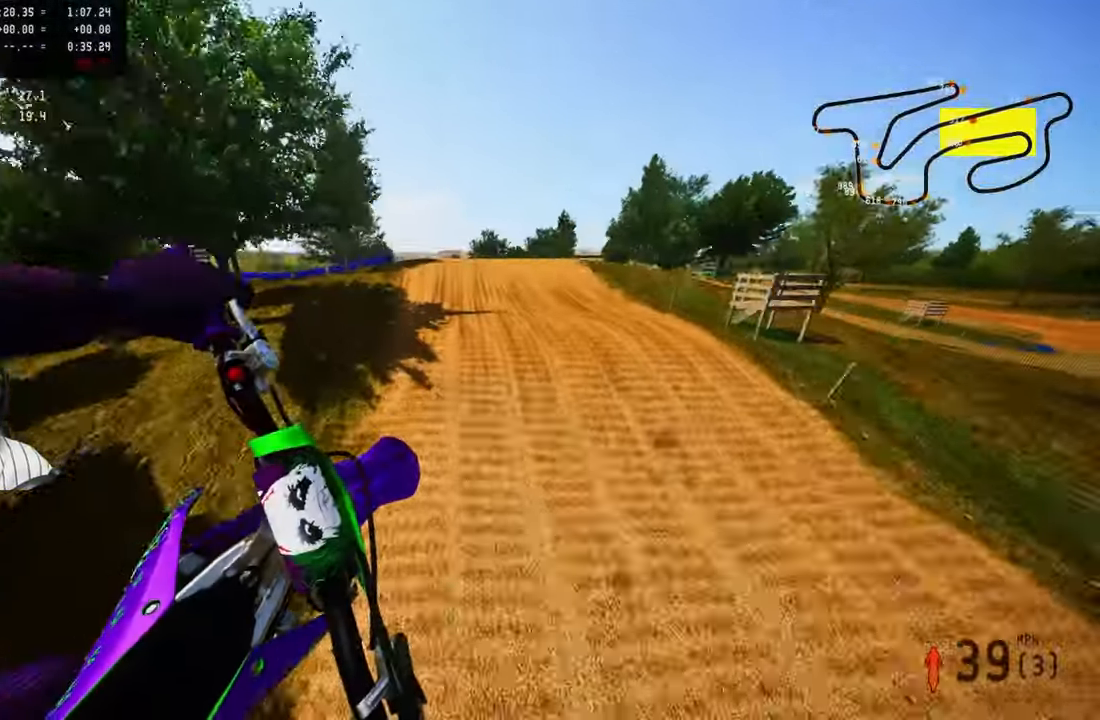
{"dt_ms": 500, "buttons": ["R2"], "left_stick": "up-left", "right_stick": "up", "button_events": [[134, "R2", "down"]]}
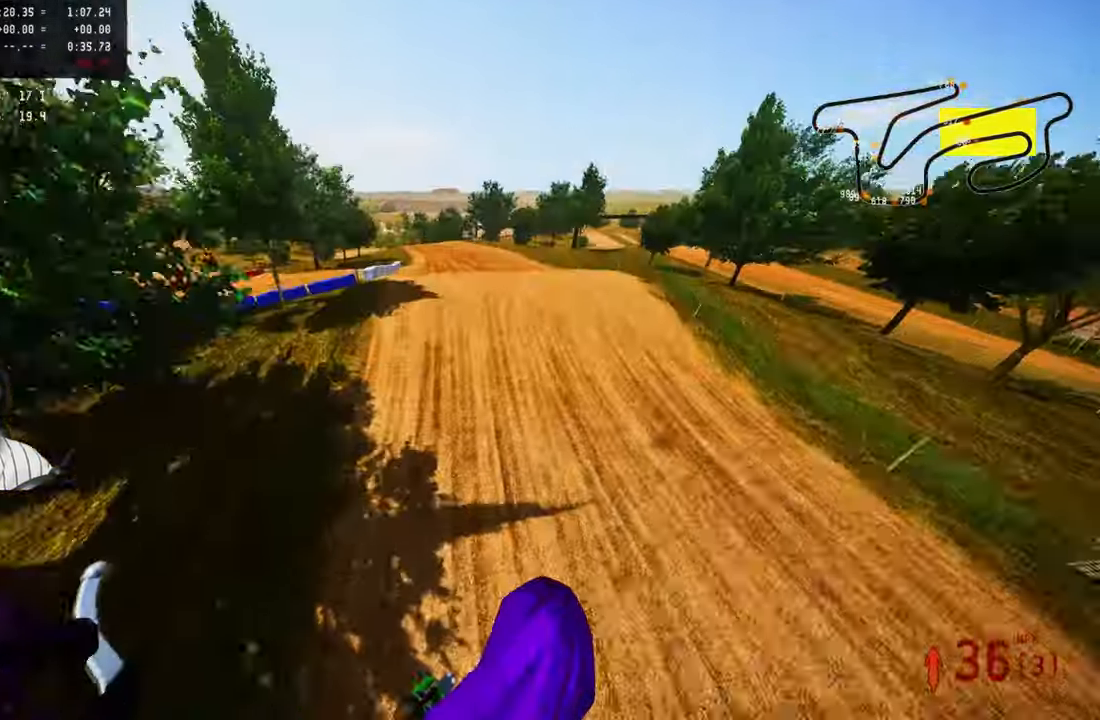
{"dt_ms": 500, "buttons": ["R2"], "left_stick": "up-left", "right_stick": "up", "button_events": []}
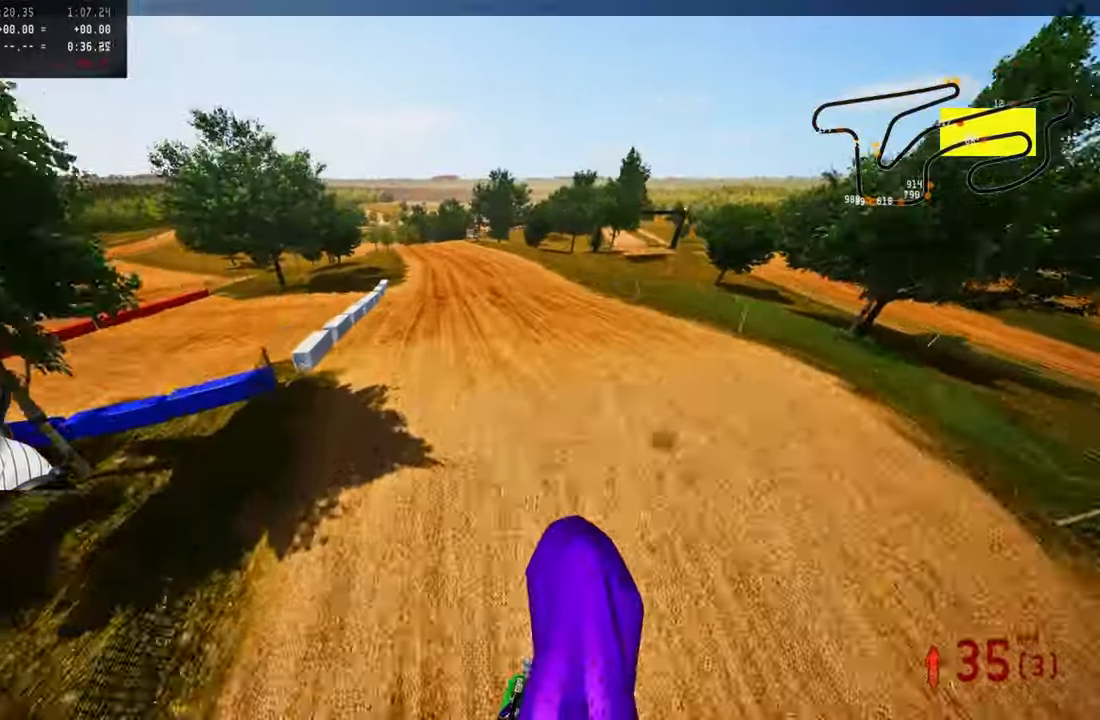
{"dt_ms": 500, "buttons": ["R2"], "left_stick": "up-left", "right_stick": "up", "button_events": []}
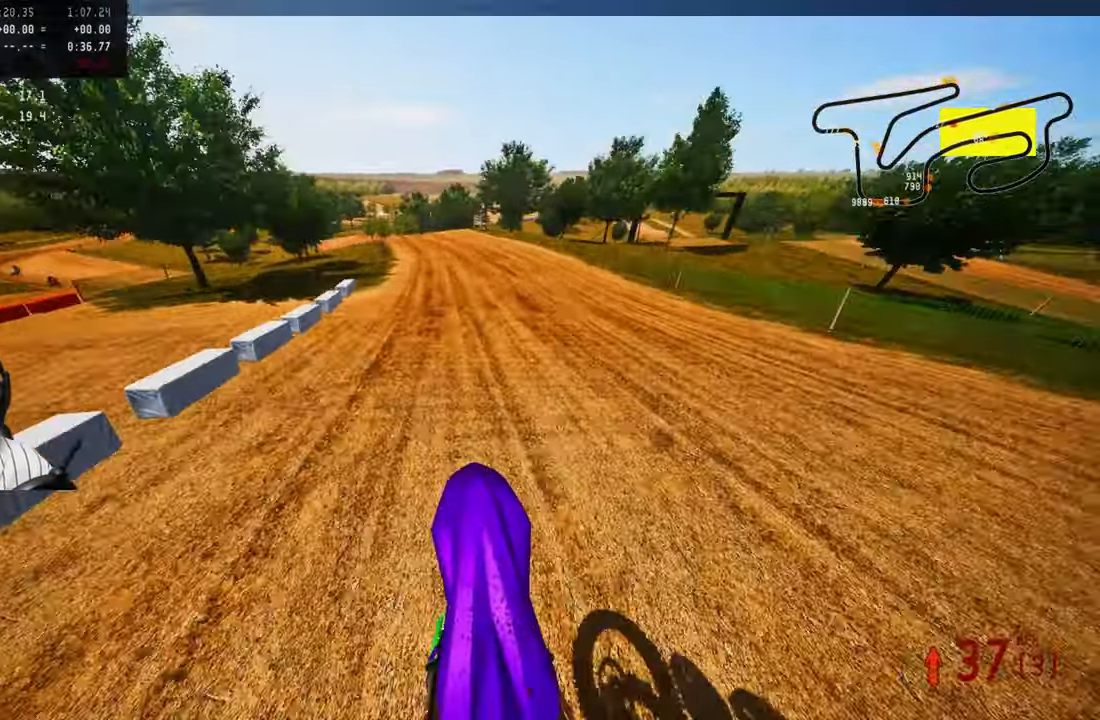
{"dt_ms": 500, "buttons": ["R2"], "left_stick": "up-left", "right_stick": "center", "button_events": [[50, "R3", "down"], [184, "R3", "up"]]}
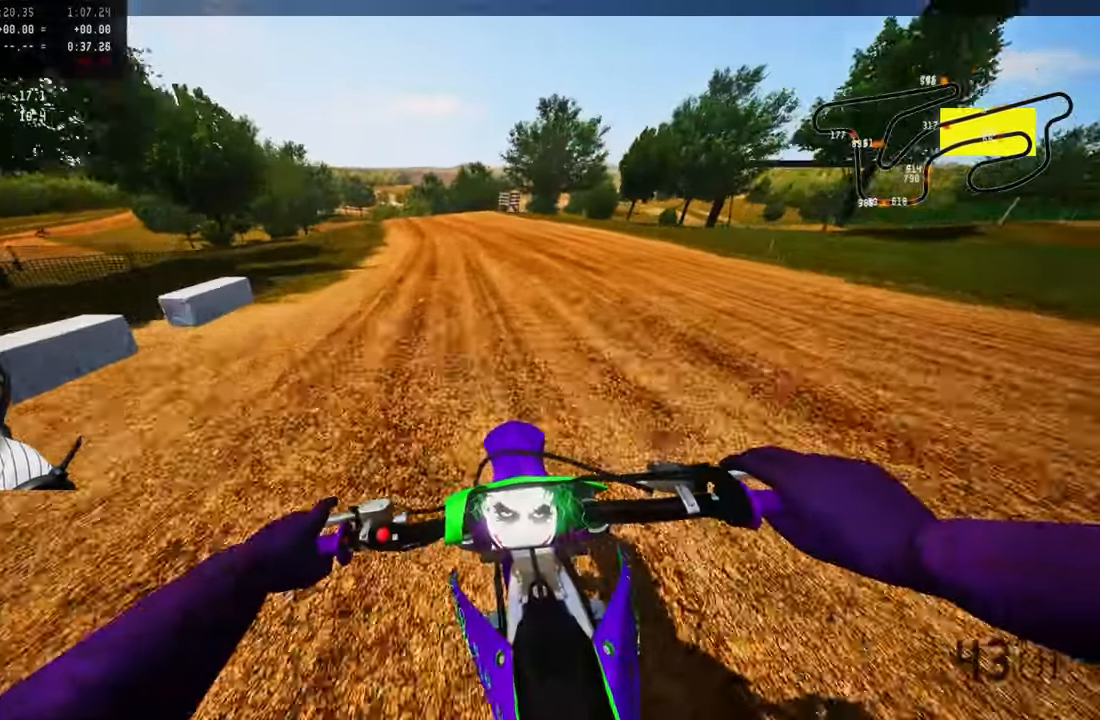
{"dt_ms": 500, "buttons": ["R2"], "left_stick": "up-left", "right_stick": "center", "button_events": [[317, "R3", "down"], [450, "R3", "up"]]}
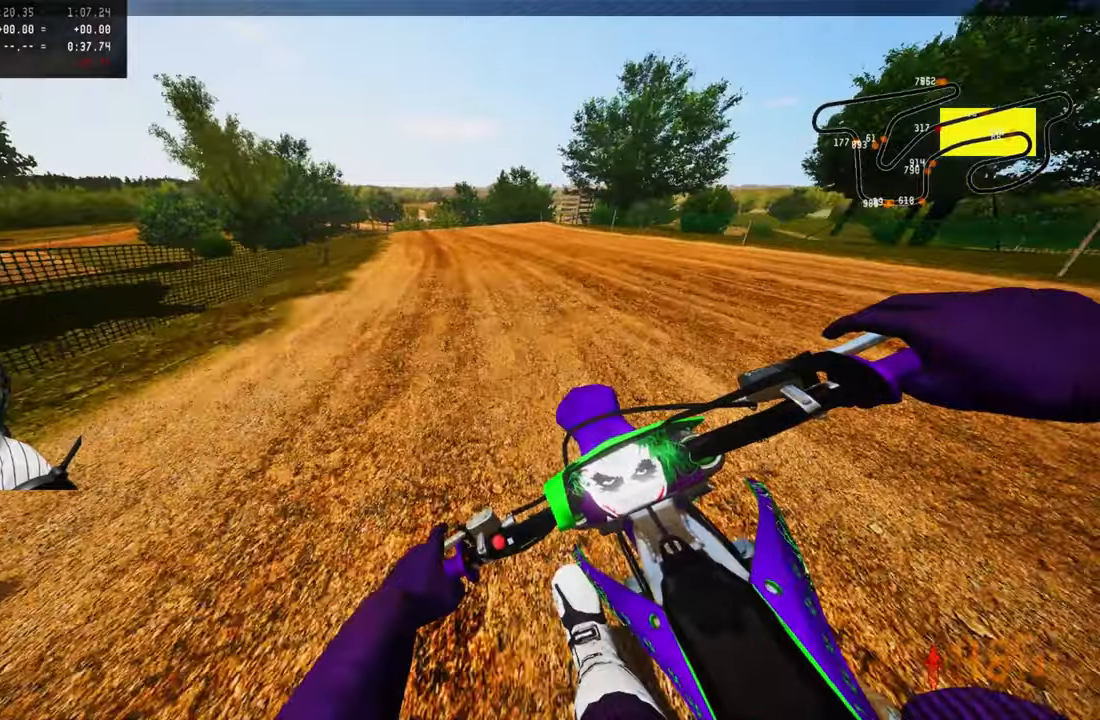
{"dt_ms": 500, "buttons": [], "left_stick": "up-left", "right_stick": "center", "button_events": [[383, "R2", "up"]]}
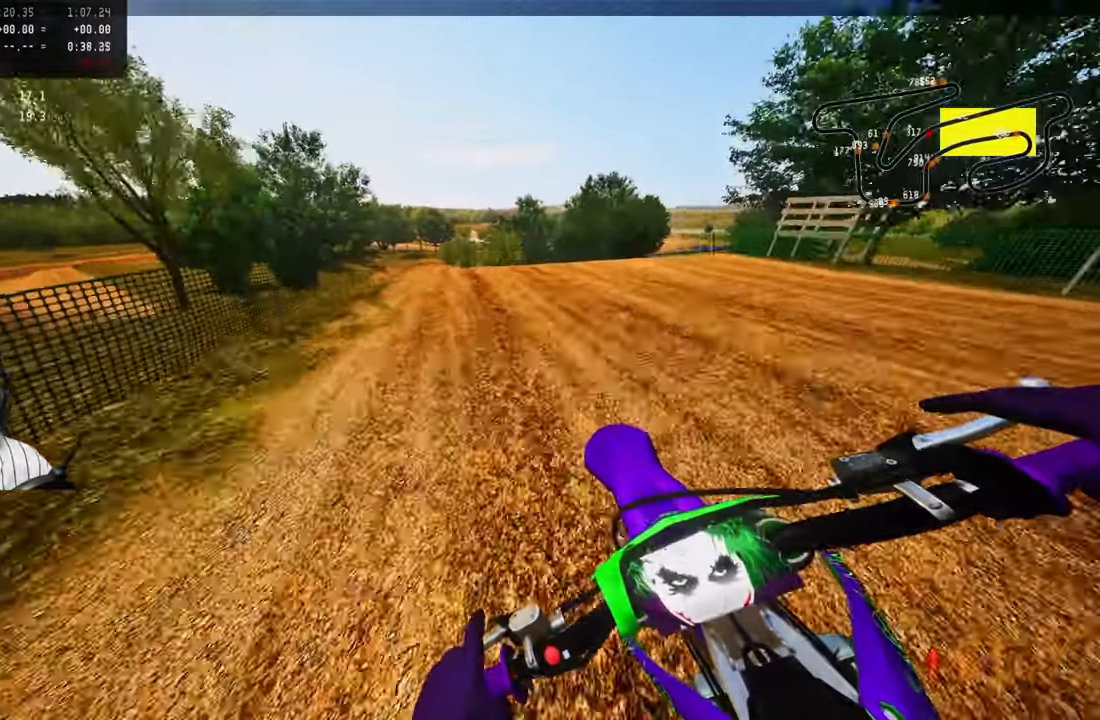
{"dt_ms": 500, "buttons": [], "left_stick": "up-left", "right_stick": "center", "button_events": [[216, "R3", "down"], [350, "R3", "up"]]}
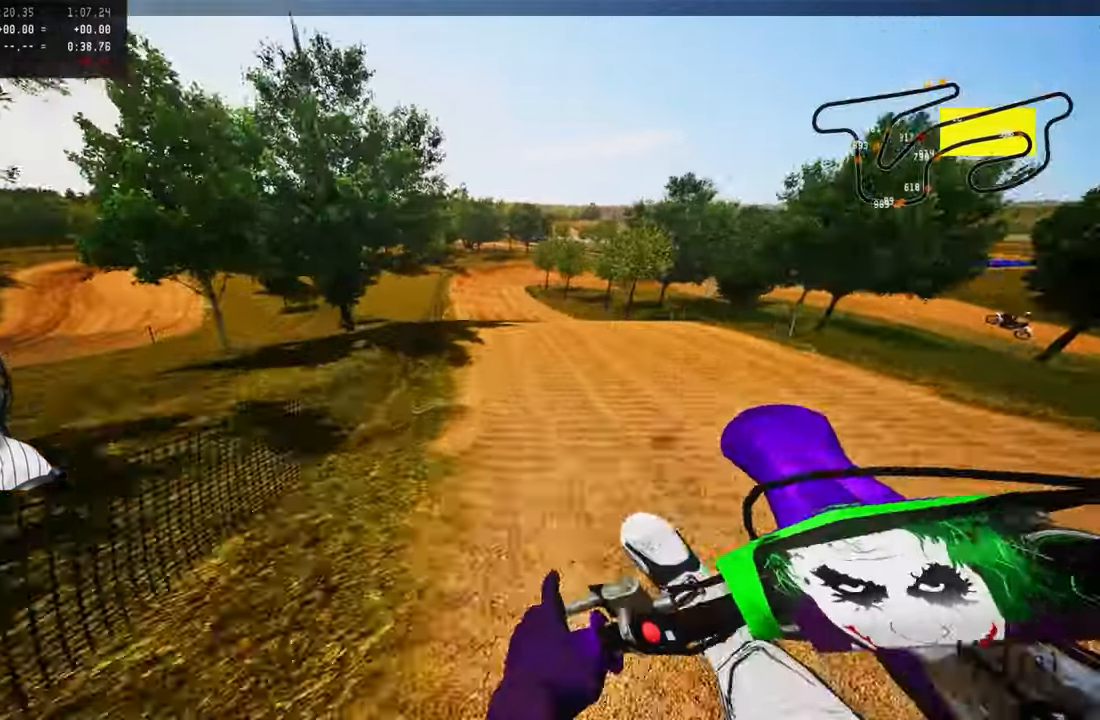
{"dt_ms": 500, "buttons": ["R2"], "left_stick": "up-left", "right_stick": "up", "button_events": [[83, "R2", "down"], [116, "R3", "down"], [233, "R3", "up"]]}
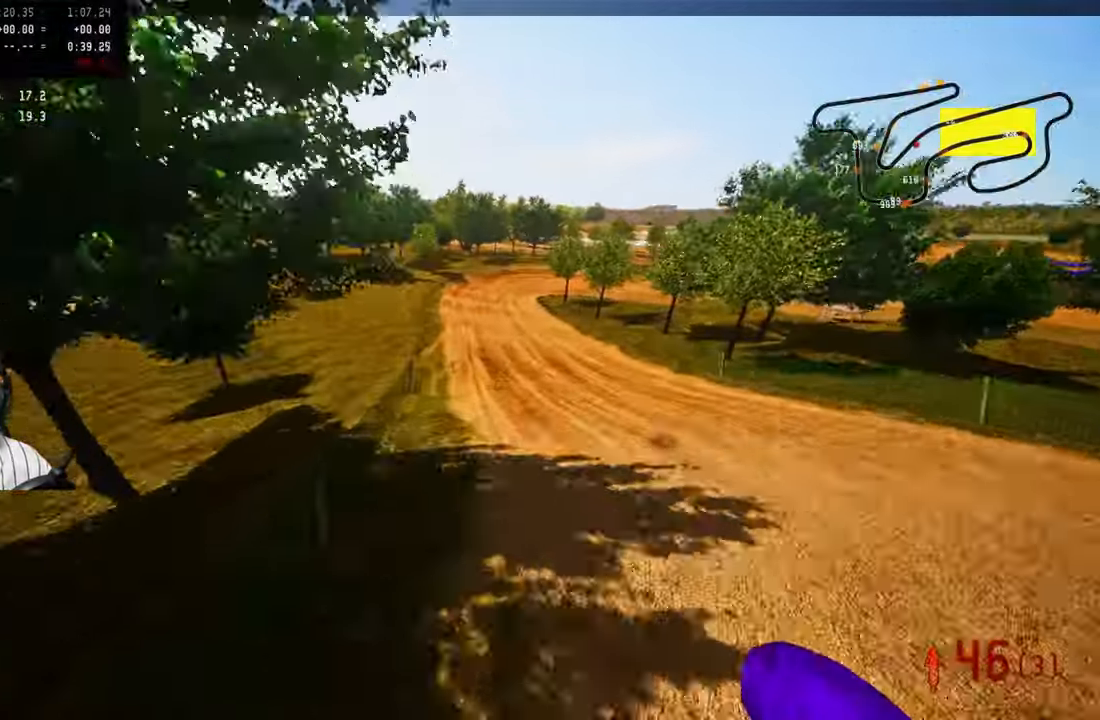
{"dt_ms": 1000, "buttons": ["R2"], "left_stick": "up-right", "right_stick": "up-left", "button_events": [[733, "R3", "down"], [833, "R3", "up"]]}
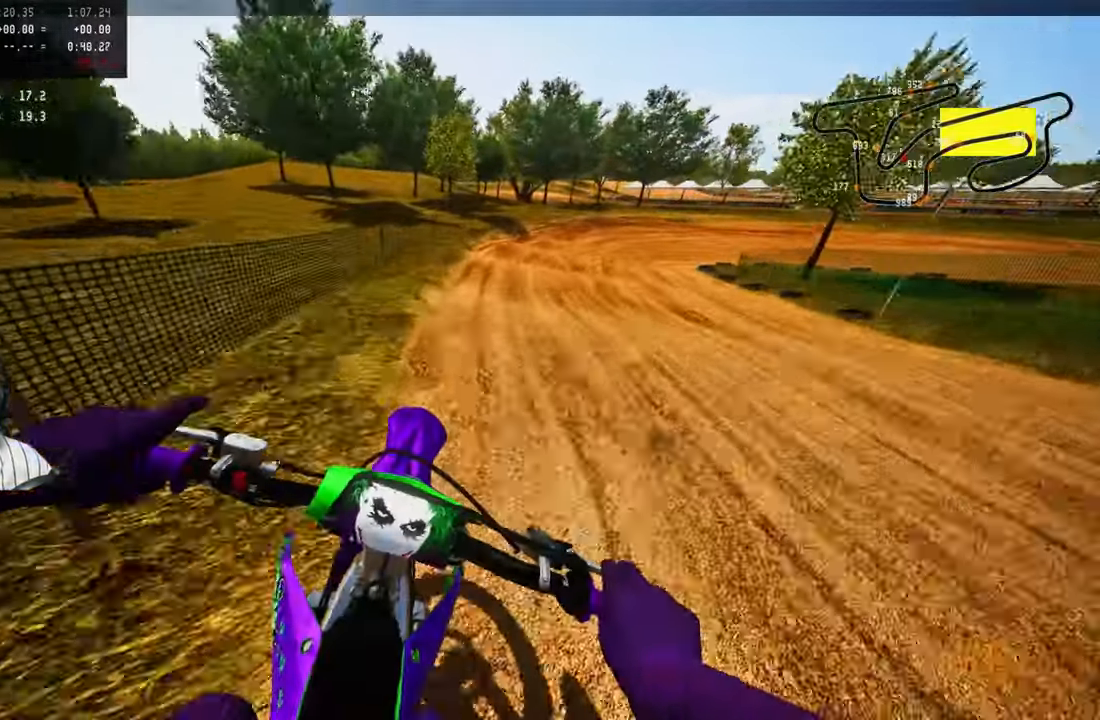
{"dt_ms": 500, "buttons": ["R2"], "left_stick": "up-right", "right_stick": "up-left", "button_events": [[16, "R2", "up"], [150, "R2", "down"]]}
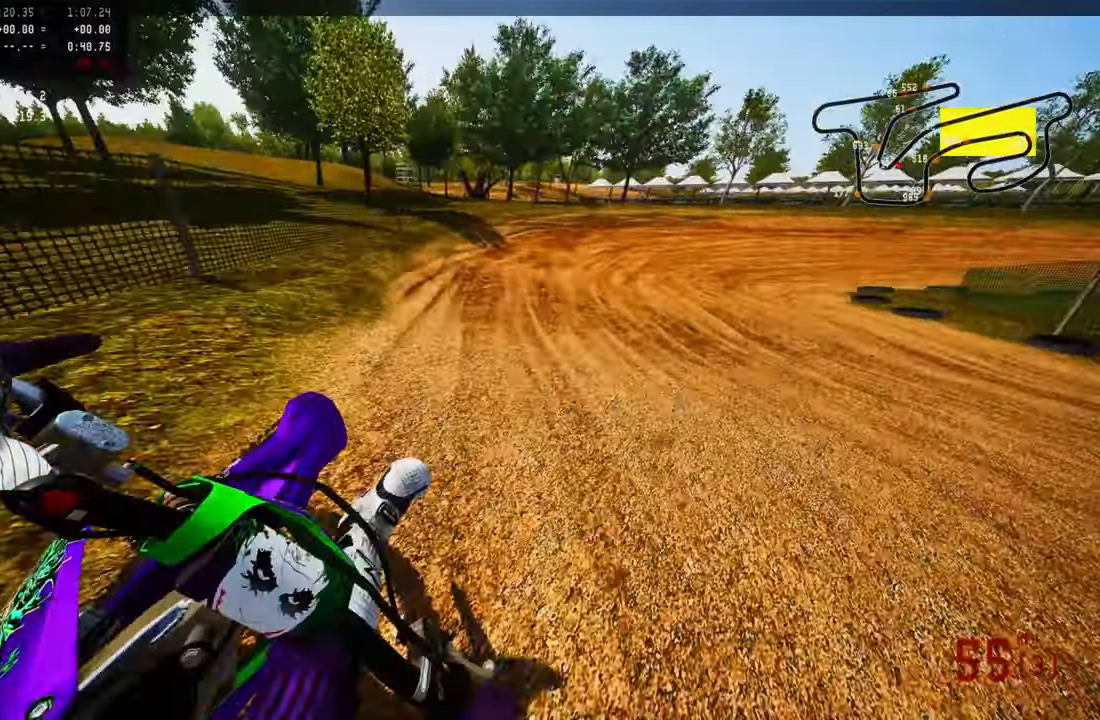
{"dt_ms": 500, "buttons": [], "left_stick": "up-right", "right_stick": "up-left", "button_events": [[216, "R2", "up"]]}
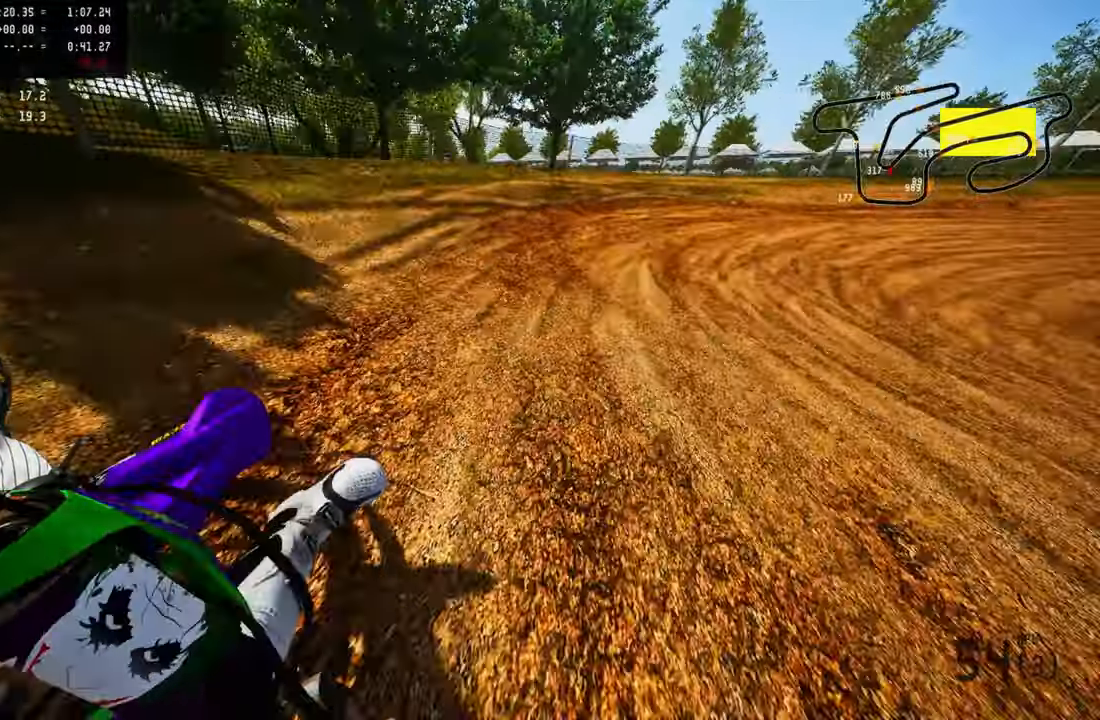
{"dt_ms": 500, "buttons": ["R2"], "left_stick": "up-right", "right_stick": "up-left", "button_events": [[466, "R2", "down"]]}
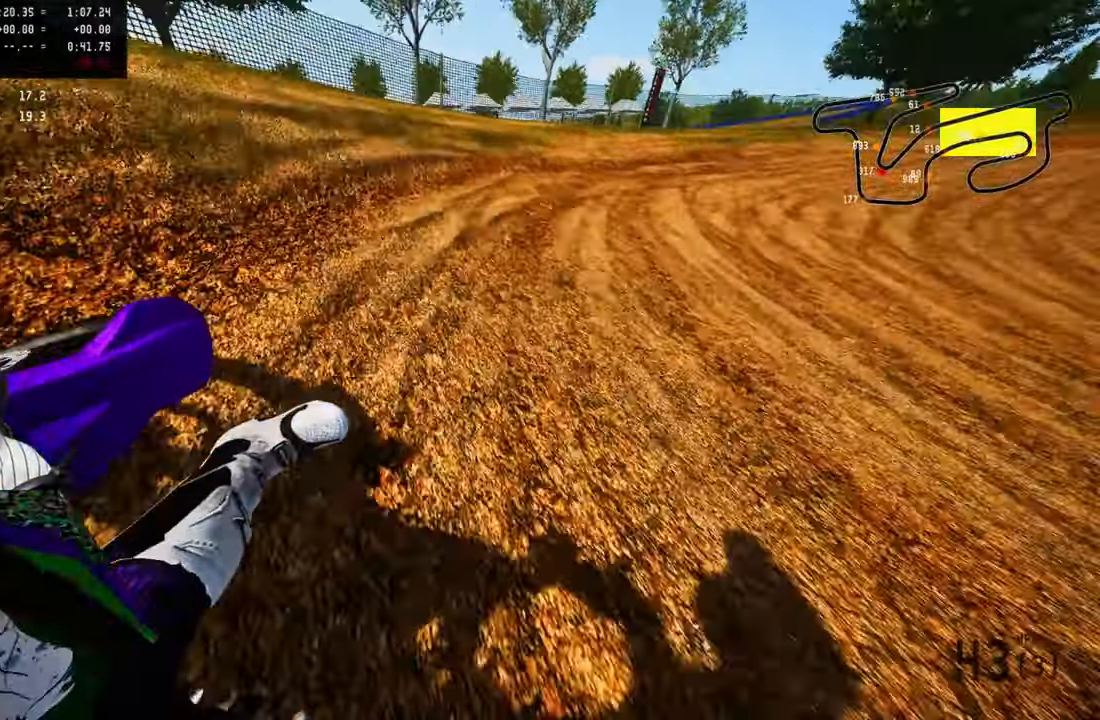
{"dt_ms": 500, "buttons": [], "left_stick": "up-right", "right_stick": "up-left", "button_events": [[400, "R2", "up"]]}